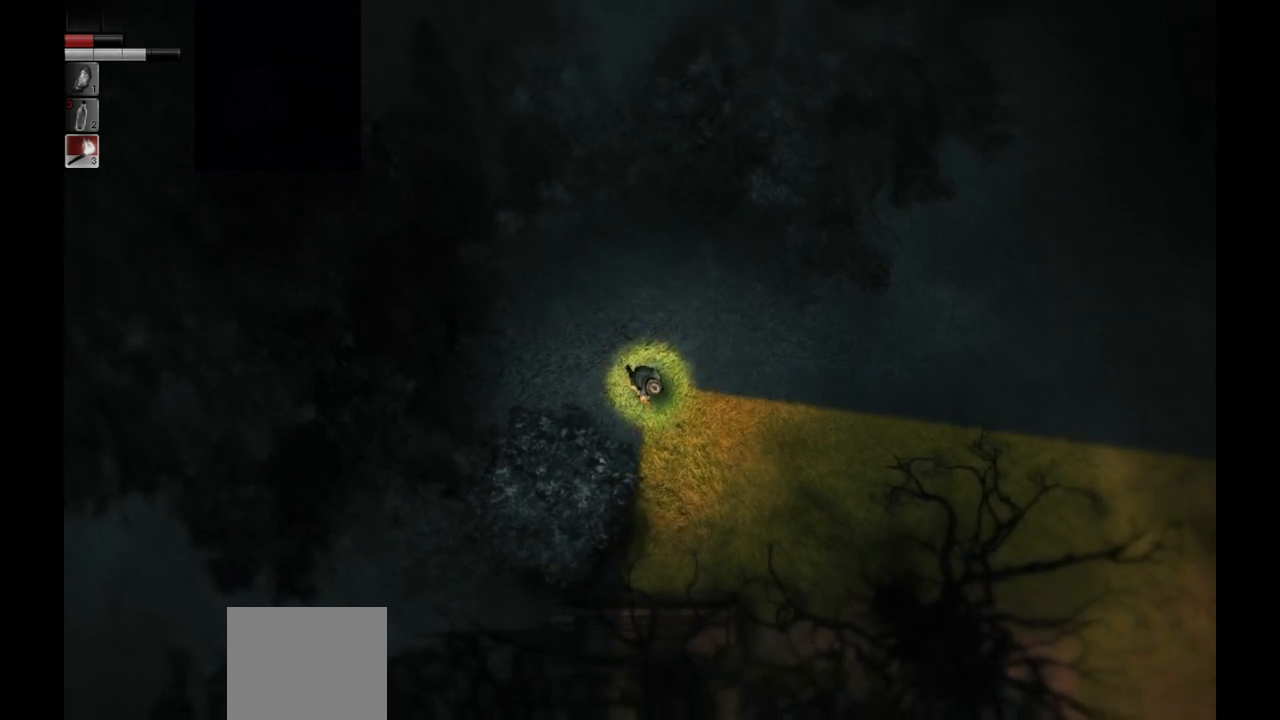
Gameplay with a controller (PlayStation layout); each line is a JSON object with the inputs held at the frame after it. "events" lists button and stick changes between this image and that frame as [ms after this image, input, new state], when the widget could be followed in between.
{"buttons": [], "left_stick": "down", "right_stick": "center", "events": [[383, "left_stick", "down"]]}
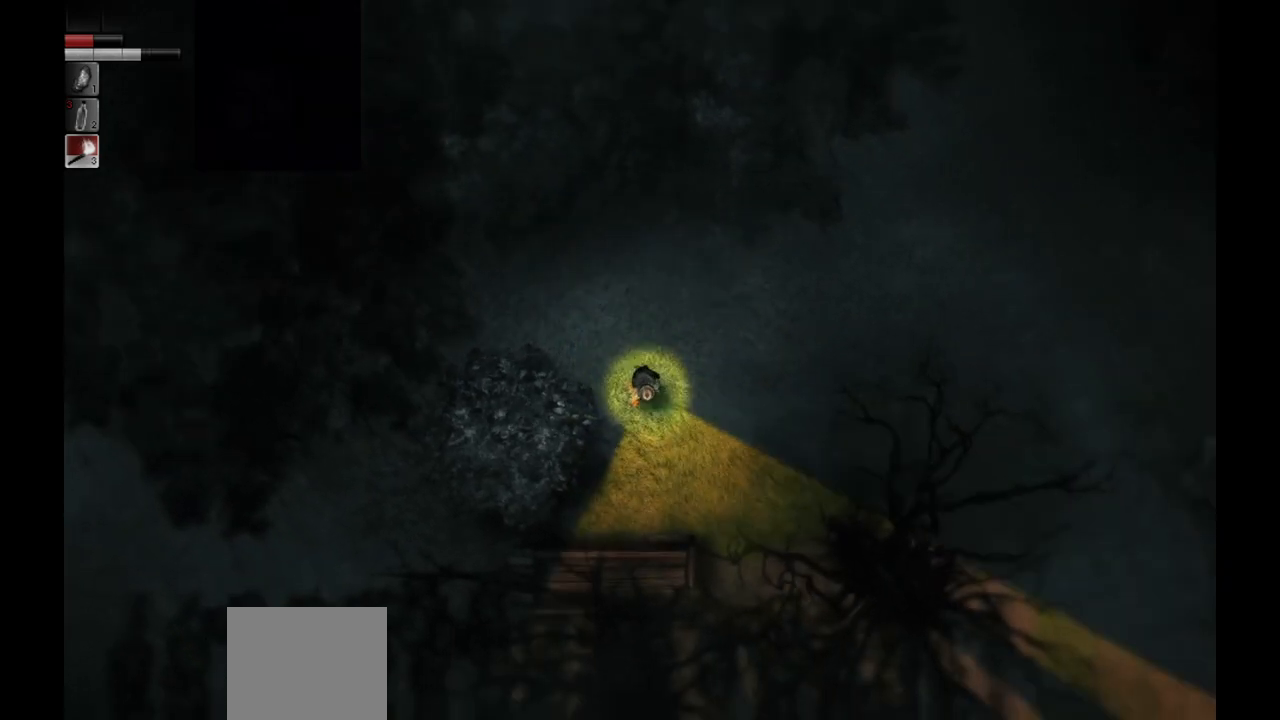
{"buttons": [], "left_stick": "down", "right_stick": "center", "events": []}
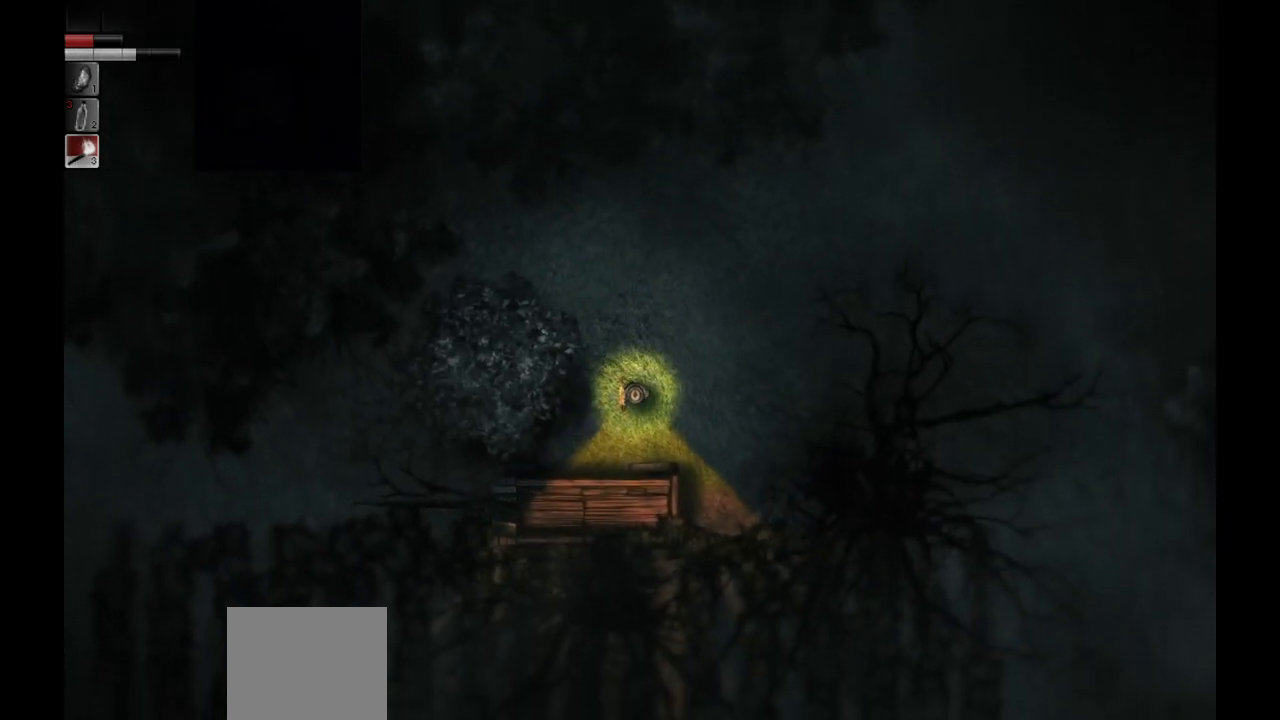
{"buttons": [], "left_stick": "center", "right_stick": "center", "events": [[167, "left_stick", "center"]]}
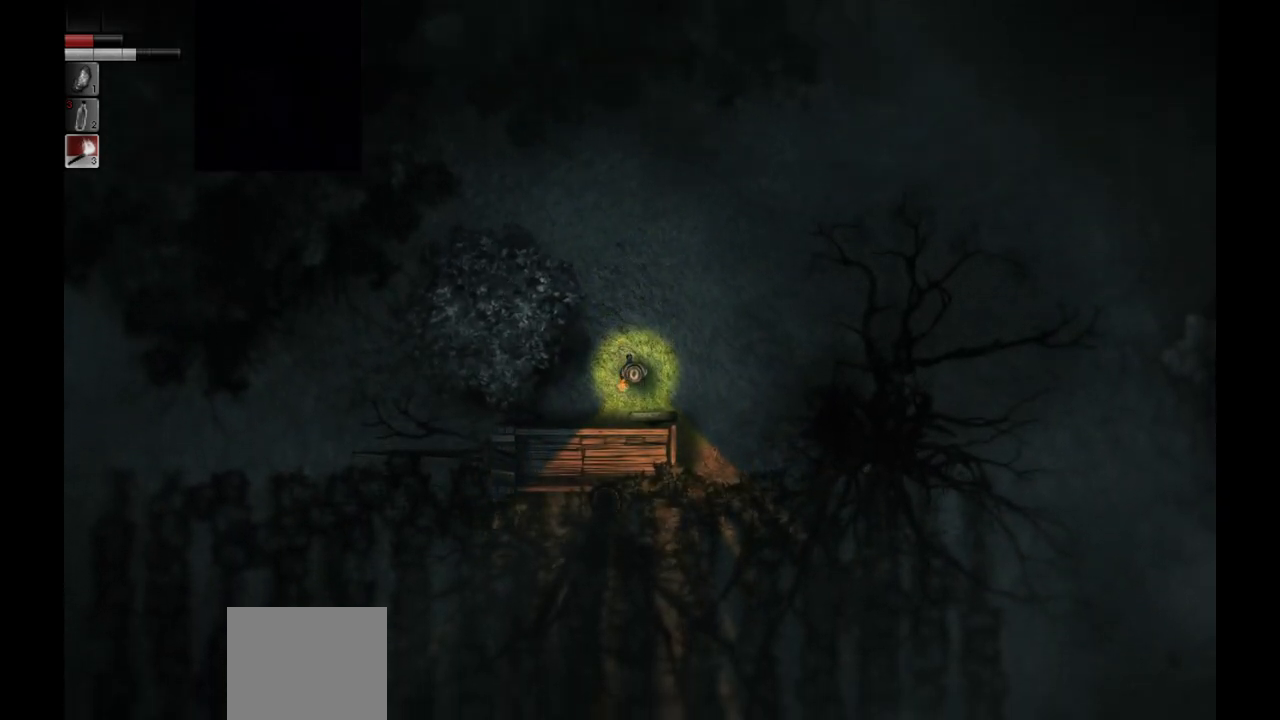
{"buttons": [], "left_stick": "center", "right_stick": "center", "events": [[100, "left_stick", "right"], [167, "left_stick", "up-right"], [300, "left_stick", "center"]]}
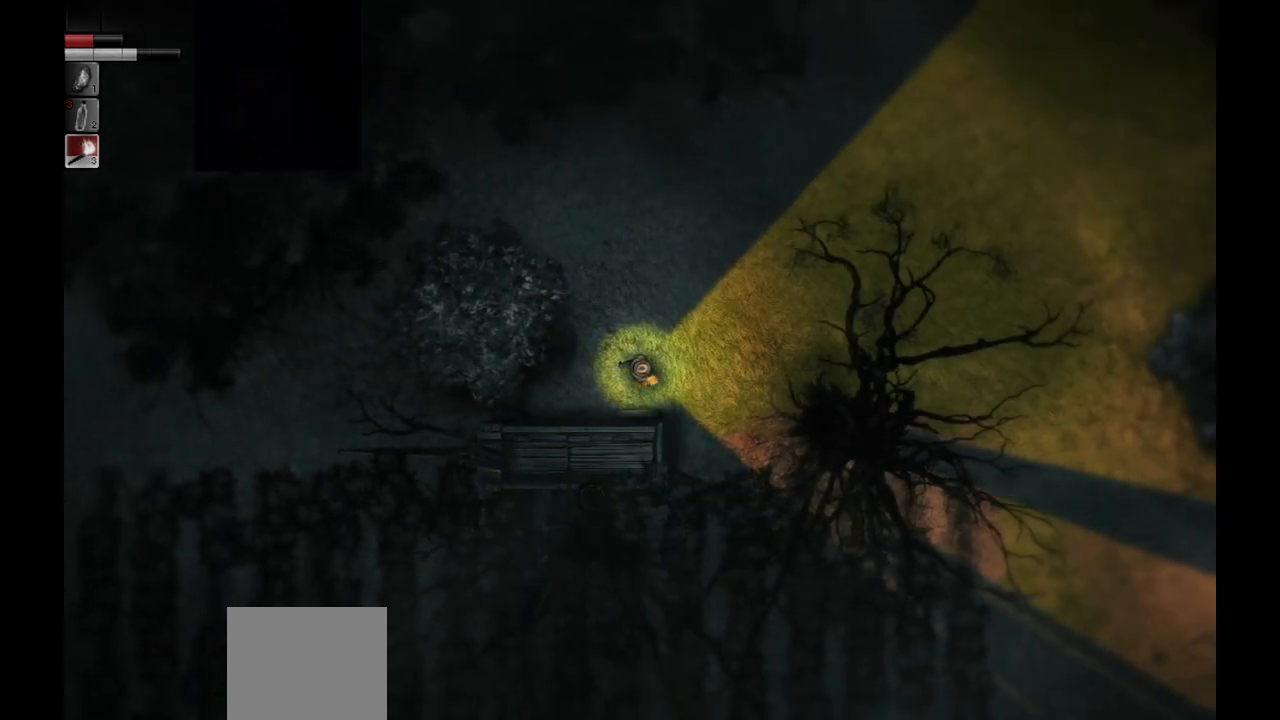
{"buttons": [], "left_stick": "center", "right_stick": "center", "events": [[33, "left_stick", "left"], [383, "left_stick", "center"]]}
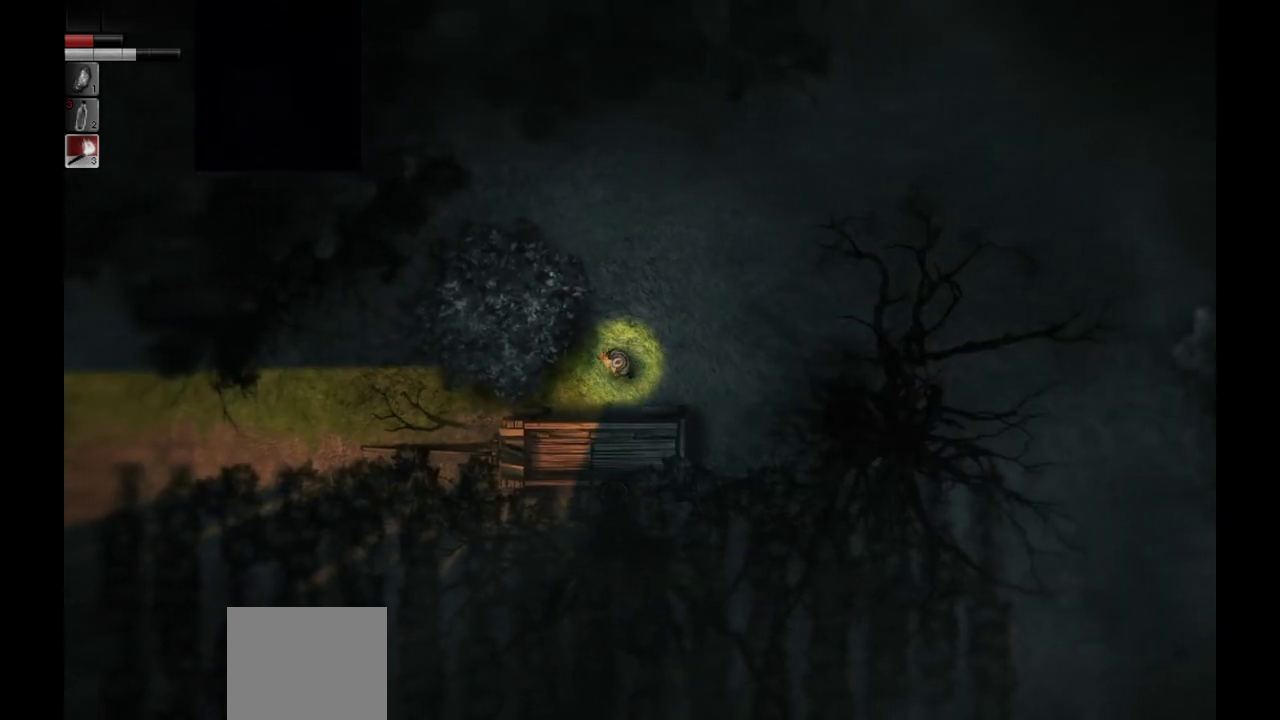
{"buttons": [], "left_stick": "center", "right_stick": "center", "events": []}
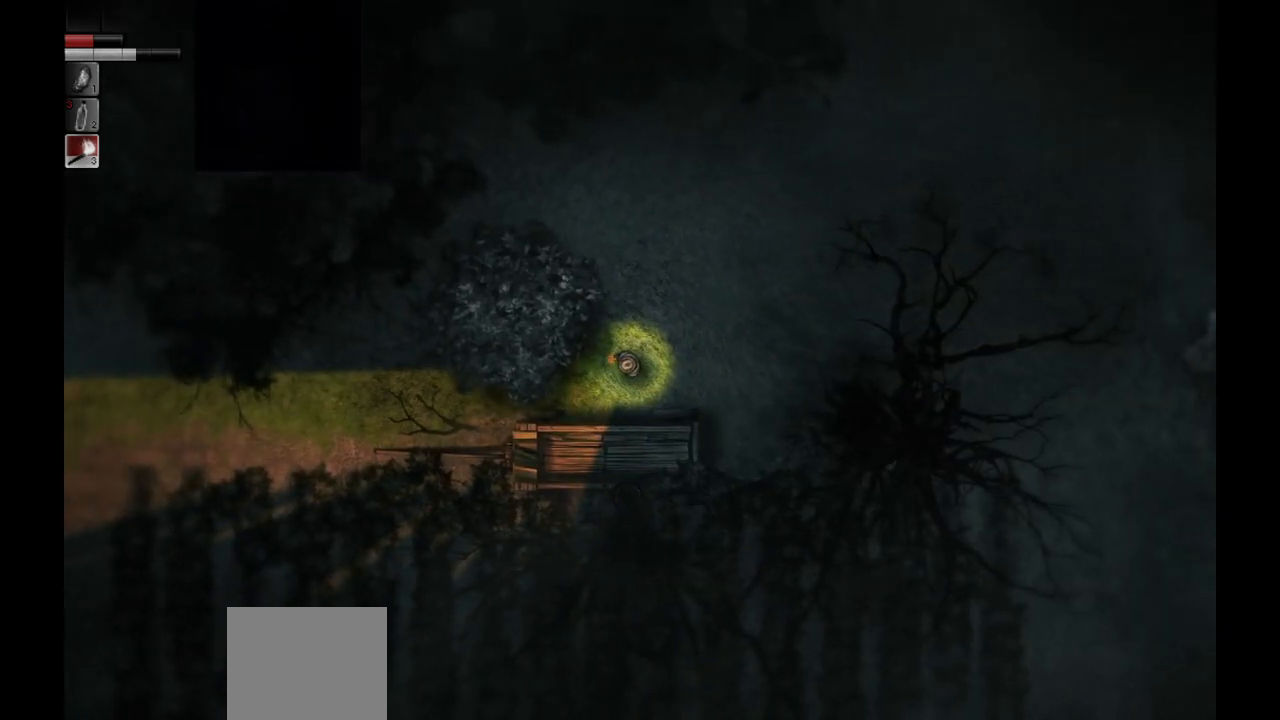
{"buttons": [], "left_stick": "center", "right_stick": "center", "events": [[50, "SELECT", "down"], [117, "SELECT", "up"]]}
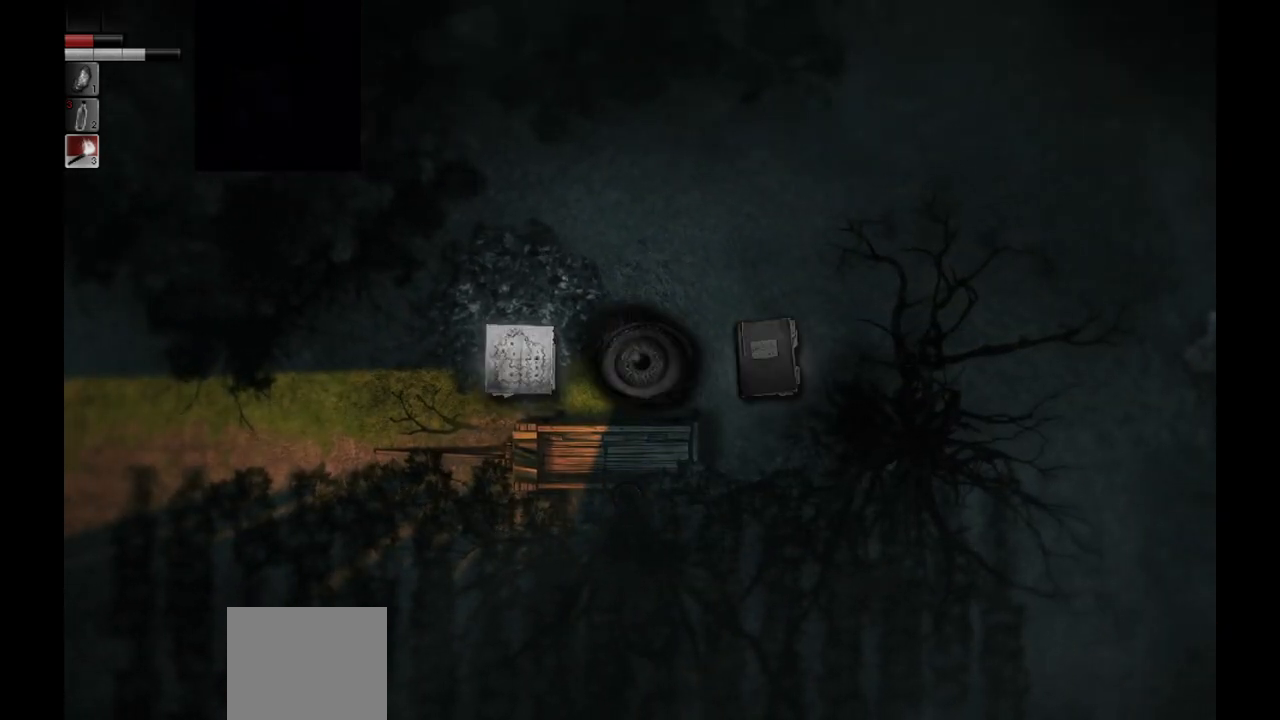
{"buttons": [], "left_stick": "center", "right_stick": "center", "events": [[50, "DPAD_LEFT", "down"], [150, "DPAD_LEFT", "up"]]}
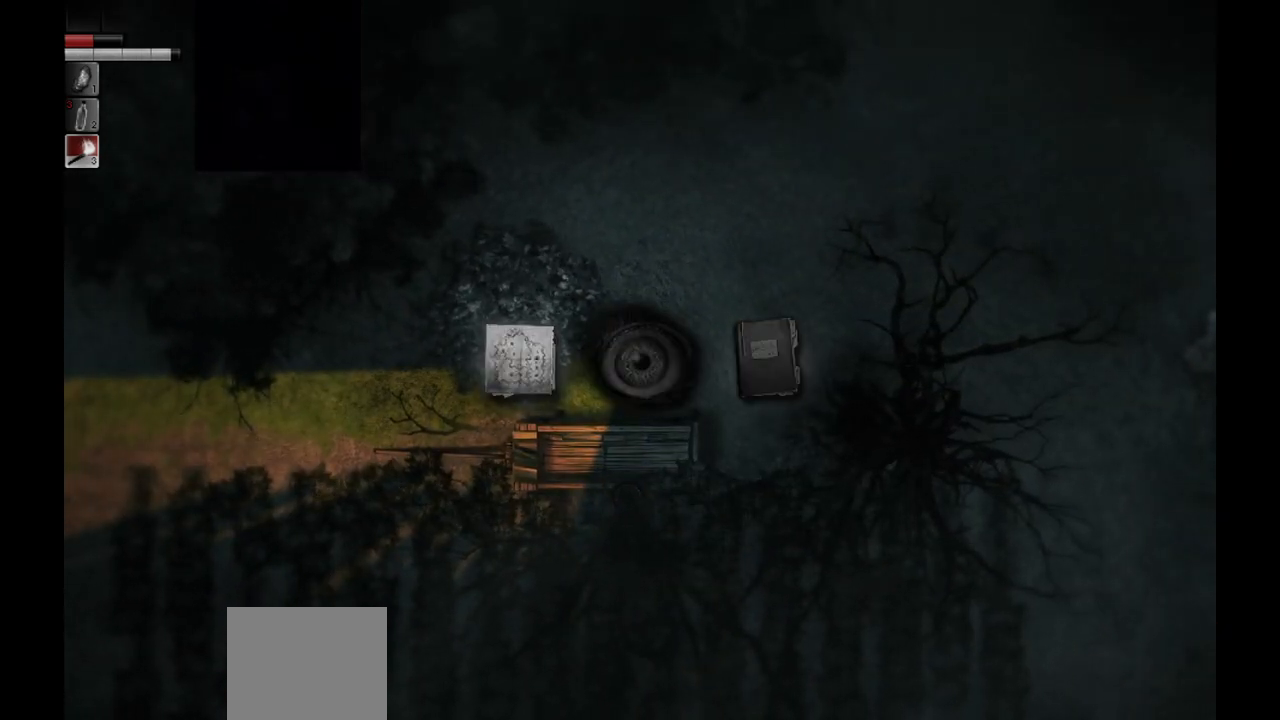
{"buttons": [], "left_stick": "center", "right_stick": "center", "events": [[17, "CROSS", "down"], [117, "CROSS", "up"]]}
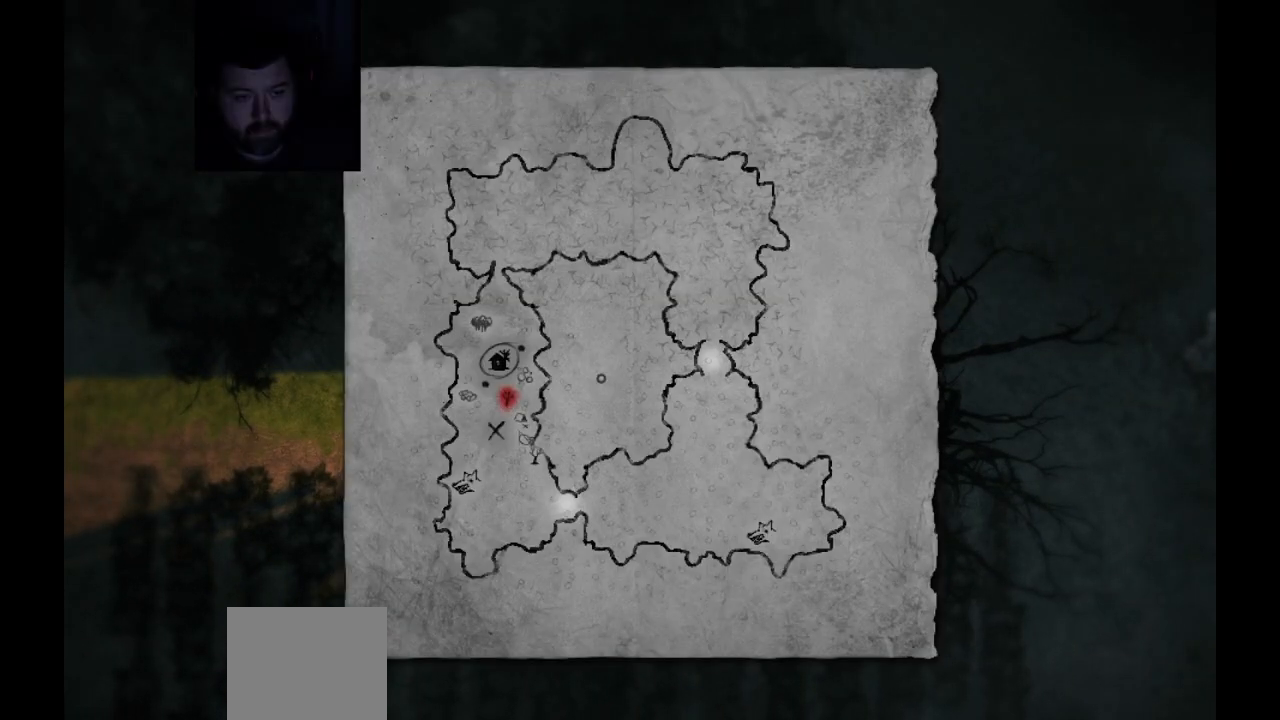
{"buttons": [], "left_stick": "center", "right_stick": "center", "events": []}
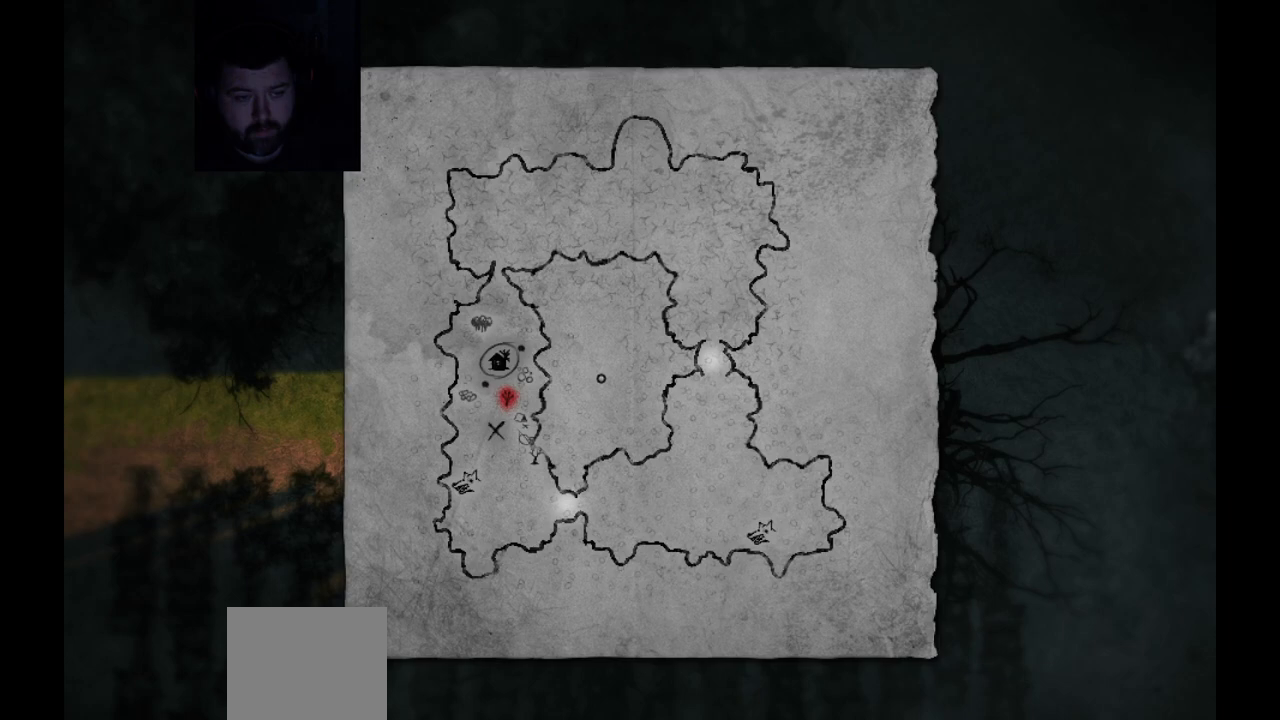
{"buttons": [], "left_stick": "center", "right_stick": "center", "events": []}
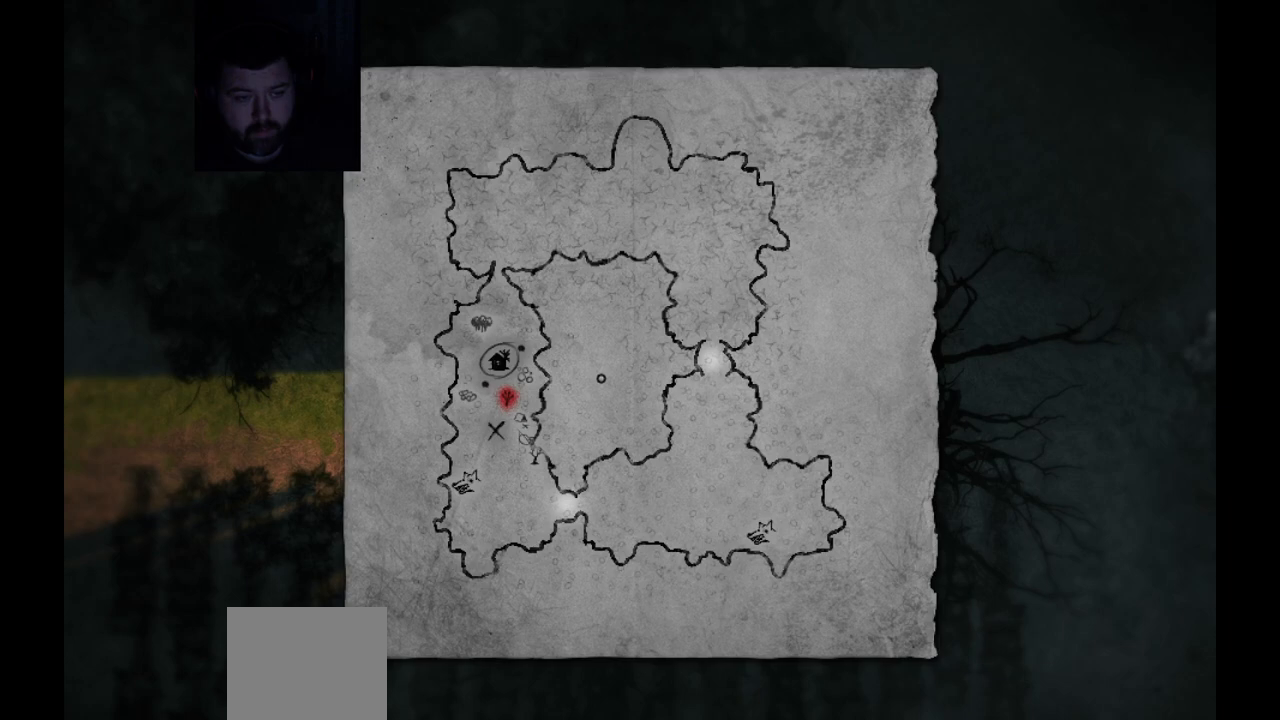
{"buttons": [], "left_stick": "up", "right_stick": "center", "events": [[250, "left_stick", "up"]]}
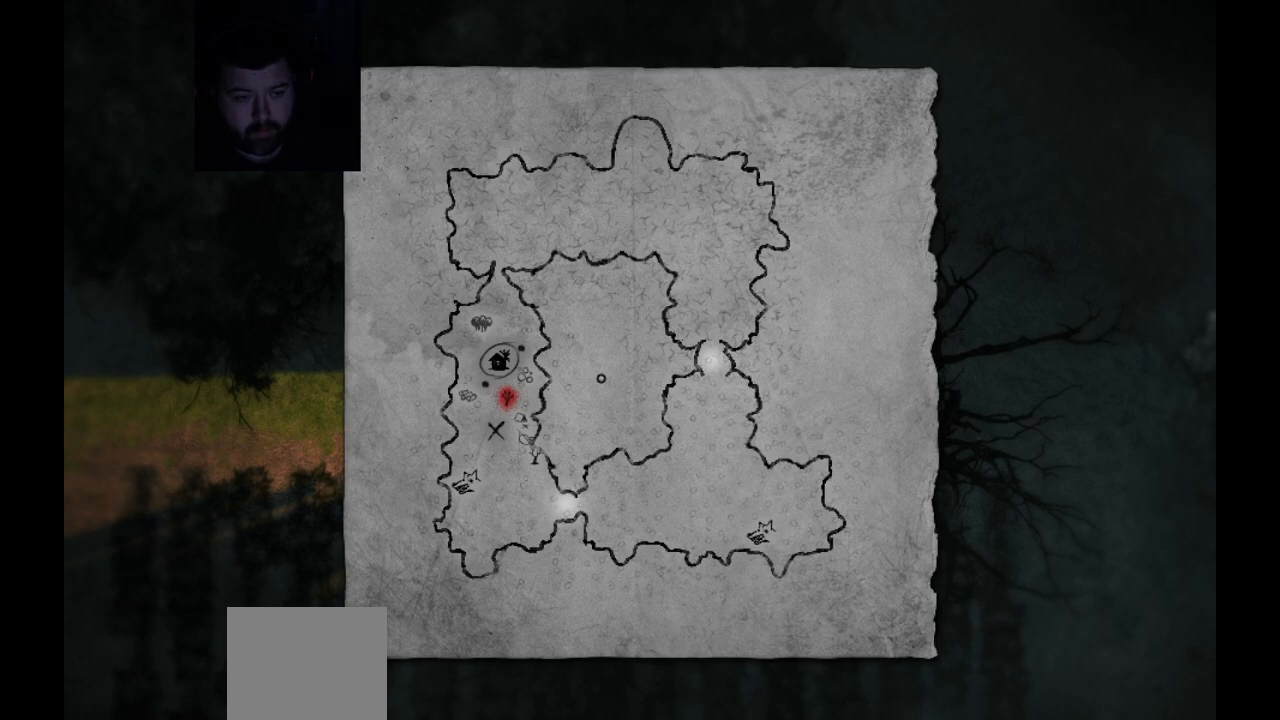
{"buttons": [], "left_stick": "up-right", "right_stick": "center", "events": [[33, "left_stick", "left"], [133, "left_stick", "down-left"], [283, "left_stick", "down-right"], [450, "left_stick", "up-right"]]}
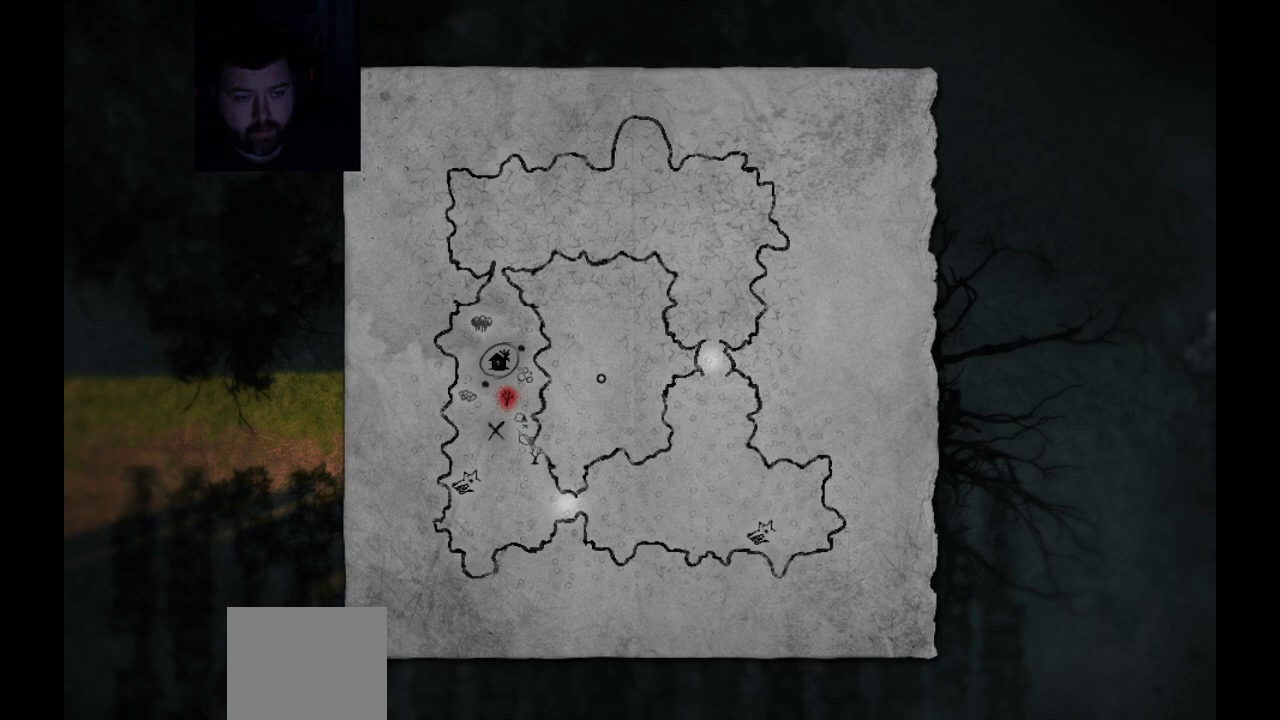
{"buttons": [], "left_stick": "center", "right_stick": "down-left", "events": [[50, "left_stick", "center"], [150, "right_stick", "up-left"], [433, "right_stick", "down-left"]]}
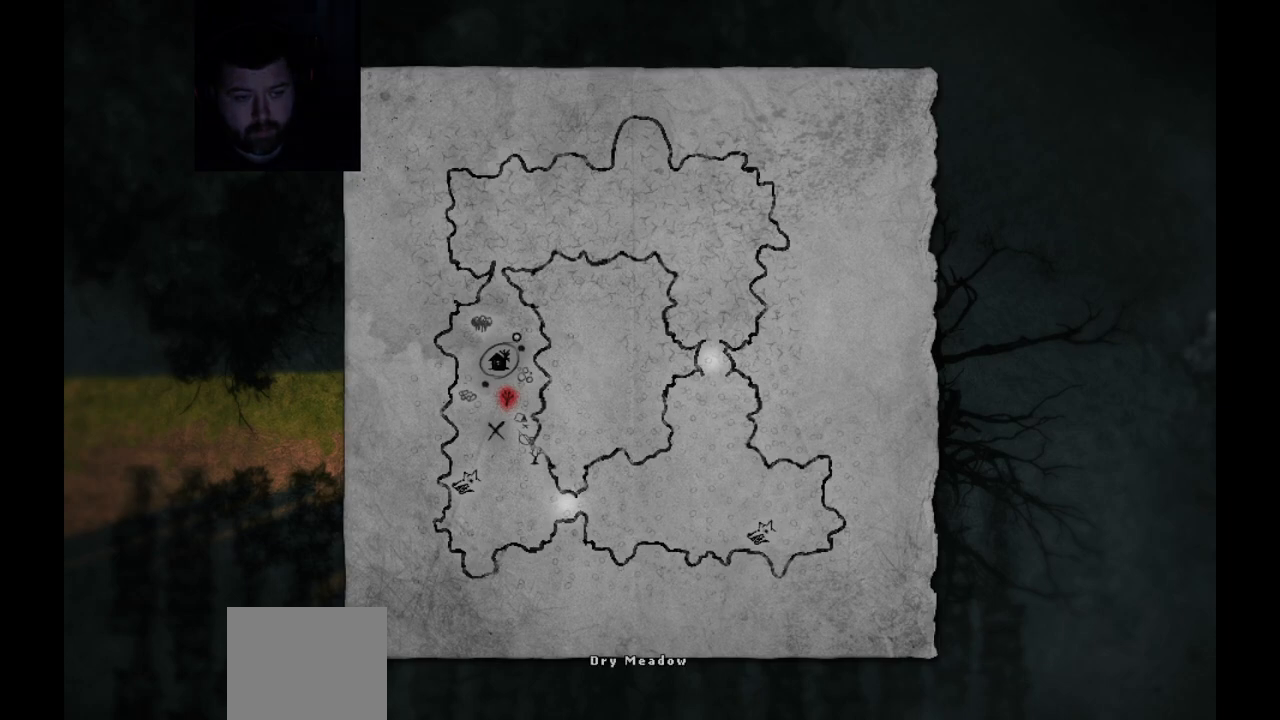
{"buttons": [], "left_stick": "center", "right_stick": "center", "events": [[133, "right_stick", "center"], [317, "right_stick", "down-right"], [433, "right_stick", "center"]]}
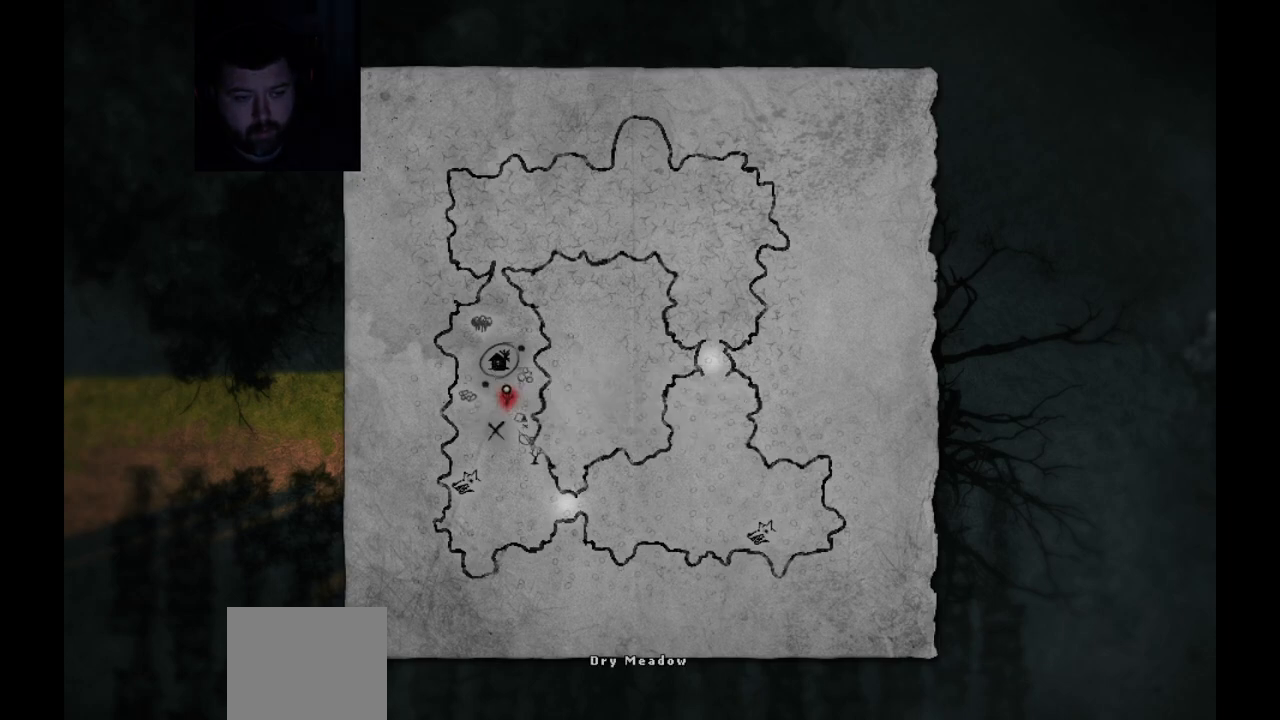
{"buttons": [], "left_stick": "center", "right_stick": "down", "events": [[467, "right_stick", "down"]]}
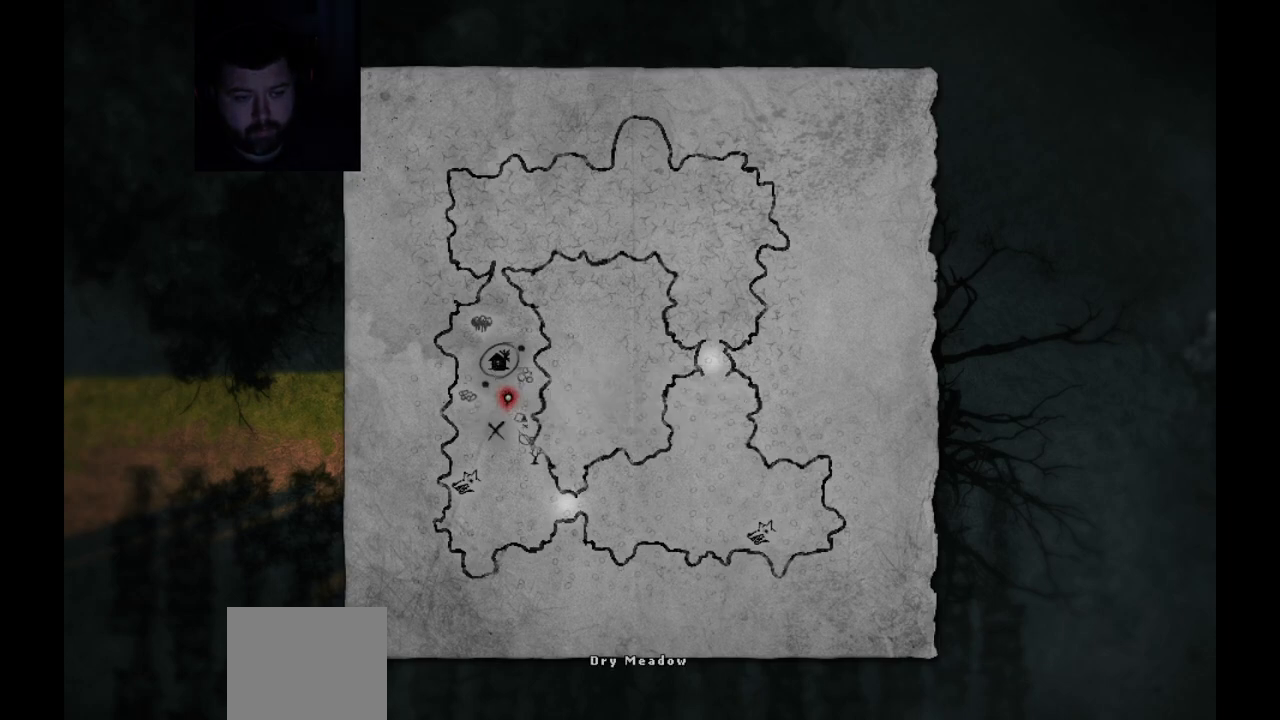
{"buttons": [], "left_stick": "center", "right_stick": "center", "events": [[50, "right_stick", "center"]]}
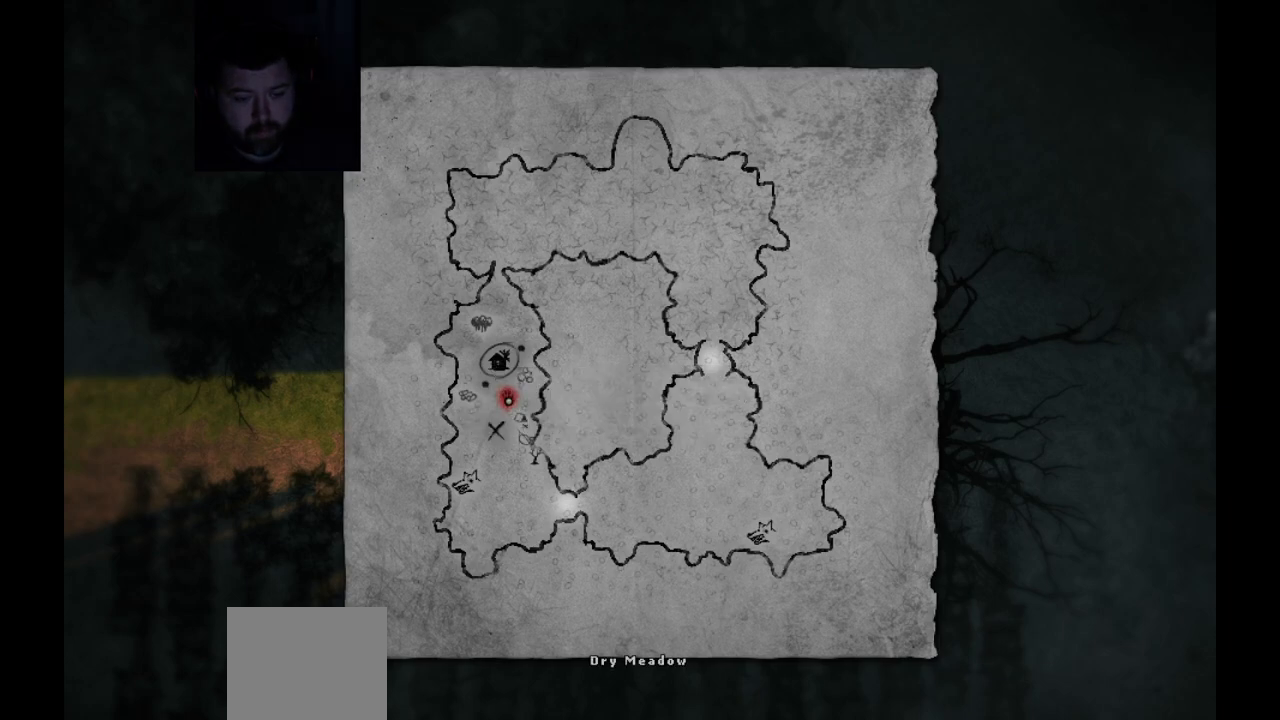
{"buttons": [], "left_stick": "center", "right_stick": "center", "events": []}
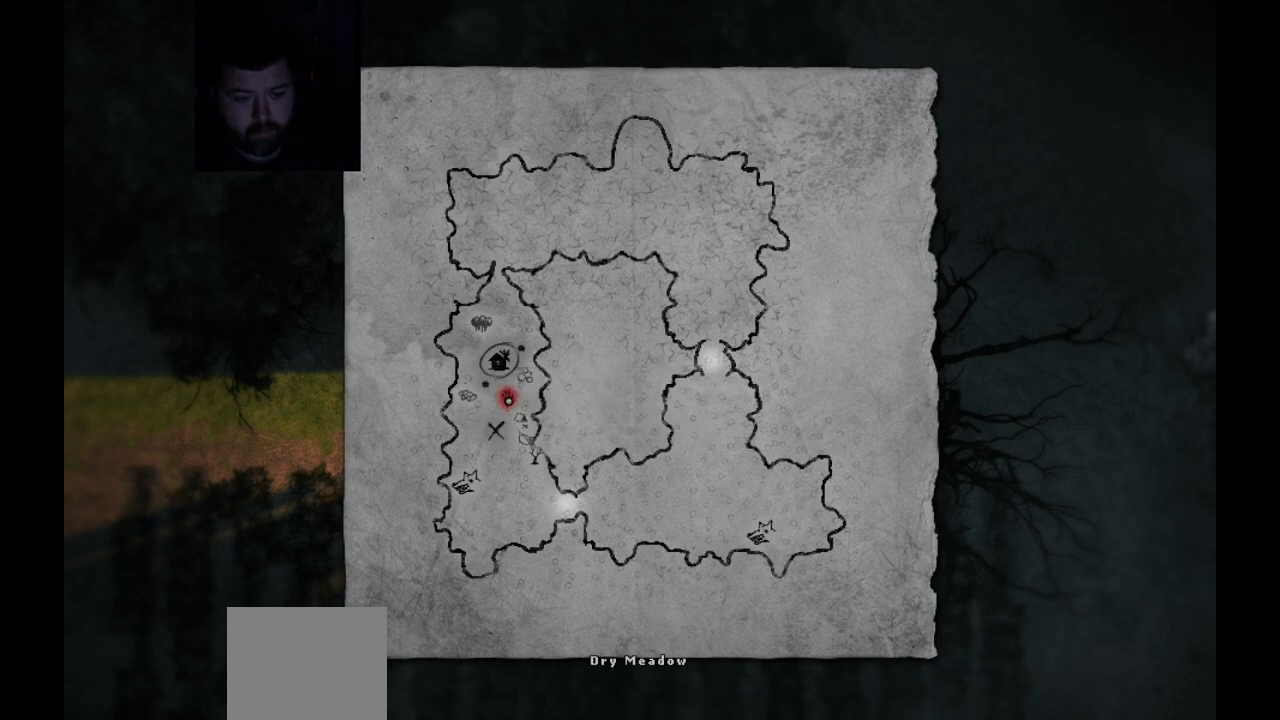
{"buttons": [], "left_stick": "center", "right_stick": "center", "events": []}
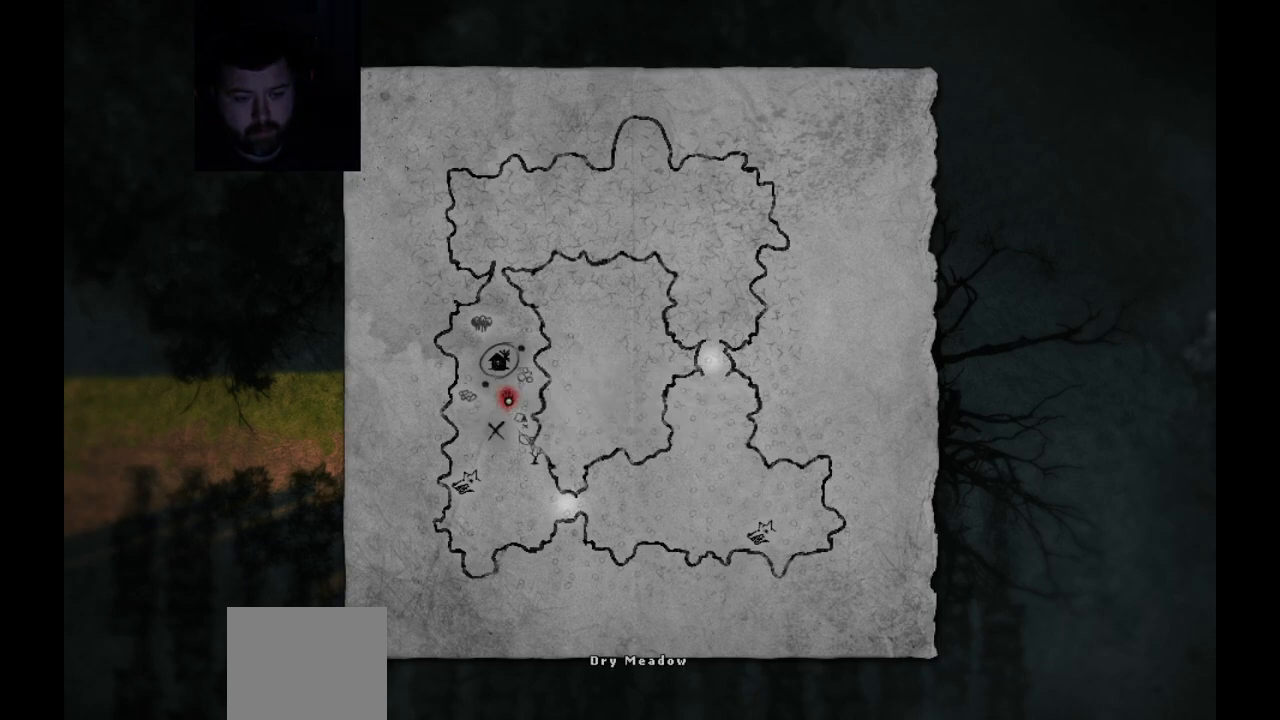
{"buttons": [], "left_stick": "center", "right_stick": "center", "events": []}
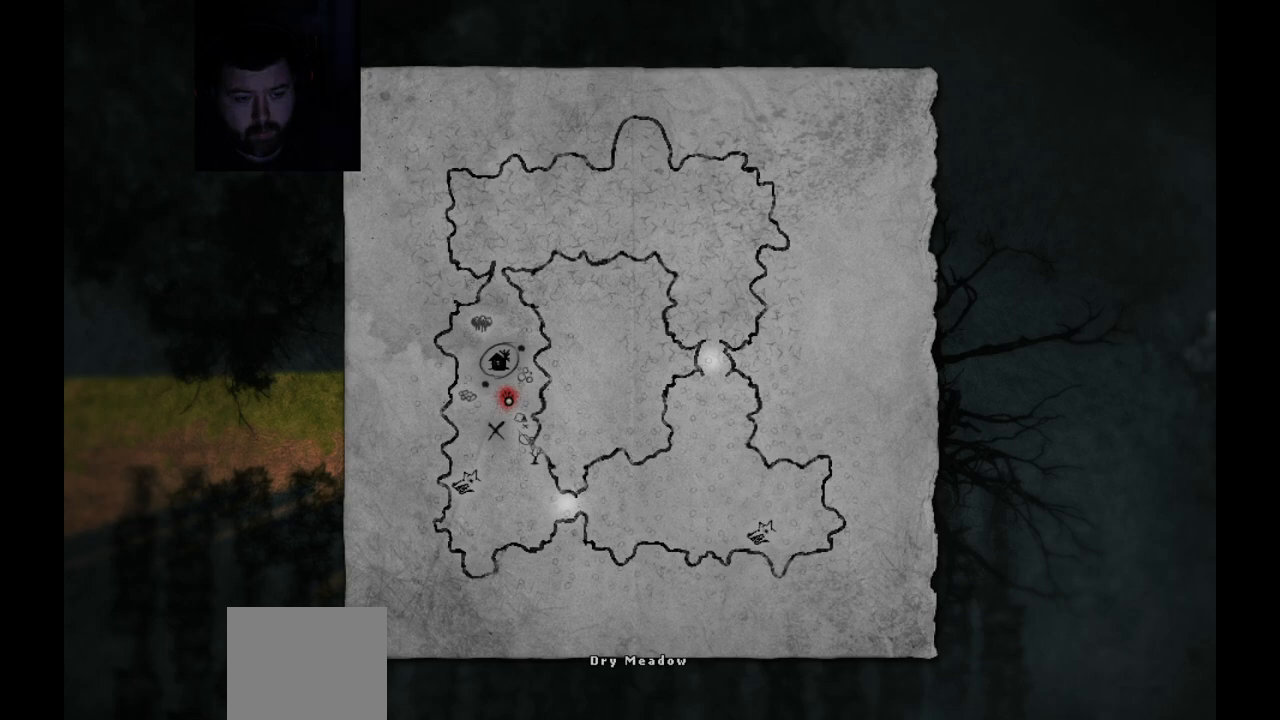
{"buttons": [], "left_stick": "center", "right_stick": "center", "events": []}
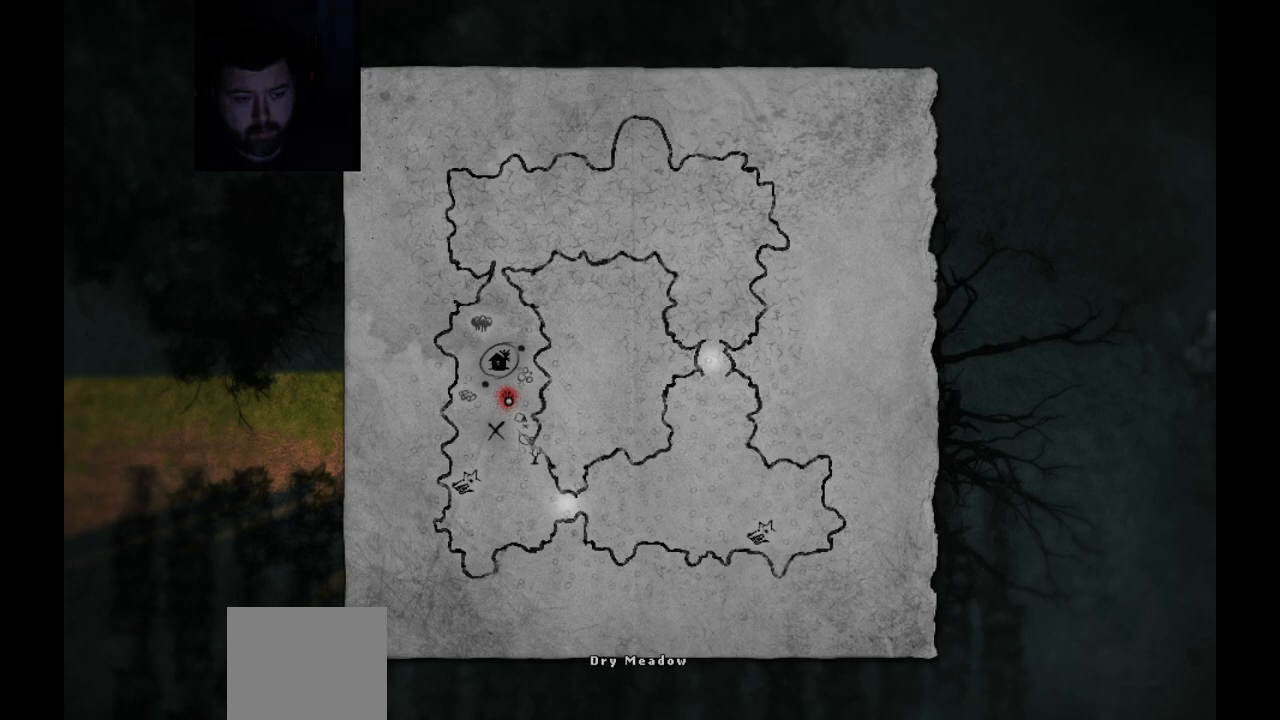
{"buttons": [], "left_stick": "center", "right_stick": "center", "events": []}
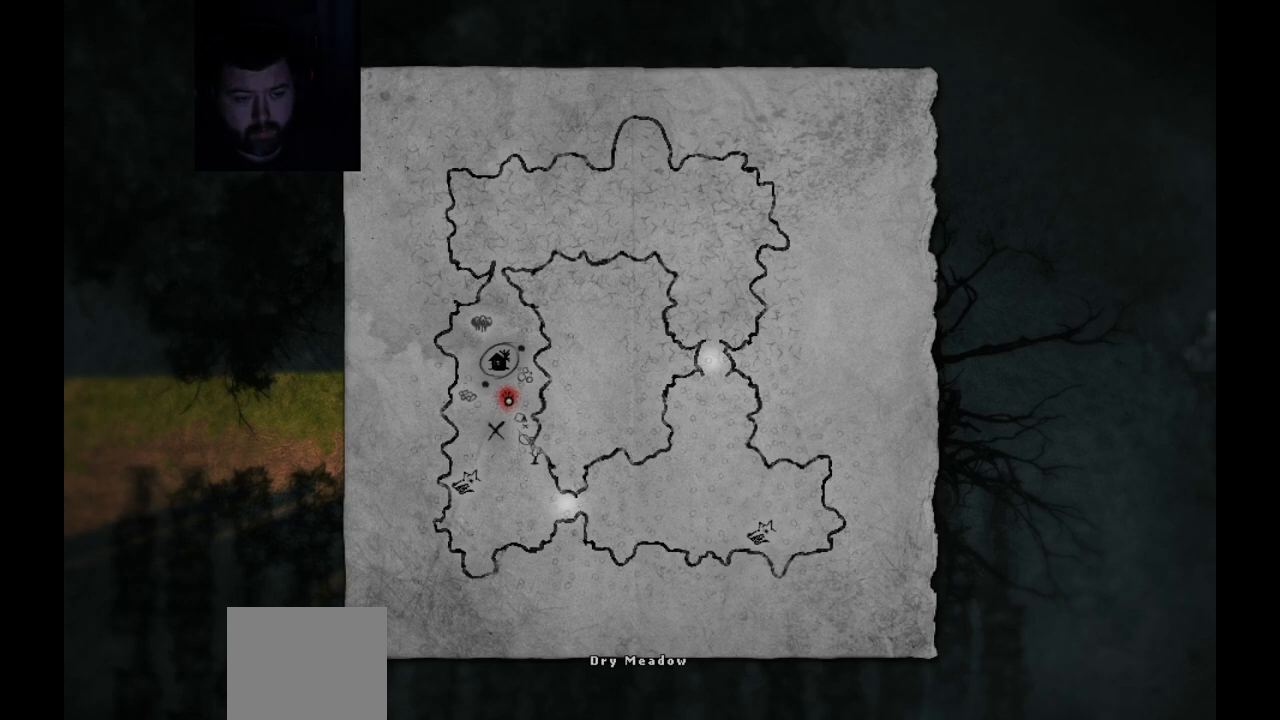
{"buttons": [], "left_stick": "center", "right_stick": "center", "events": [[283, "CIRCLE", "down"], [417, "CIRCLE", "up"]]}
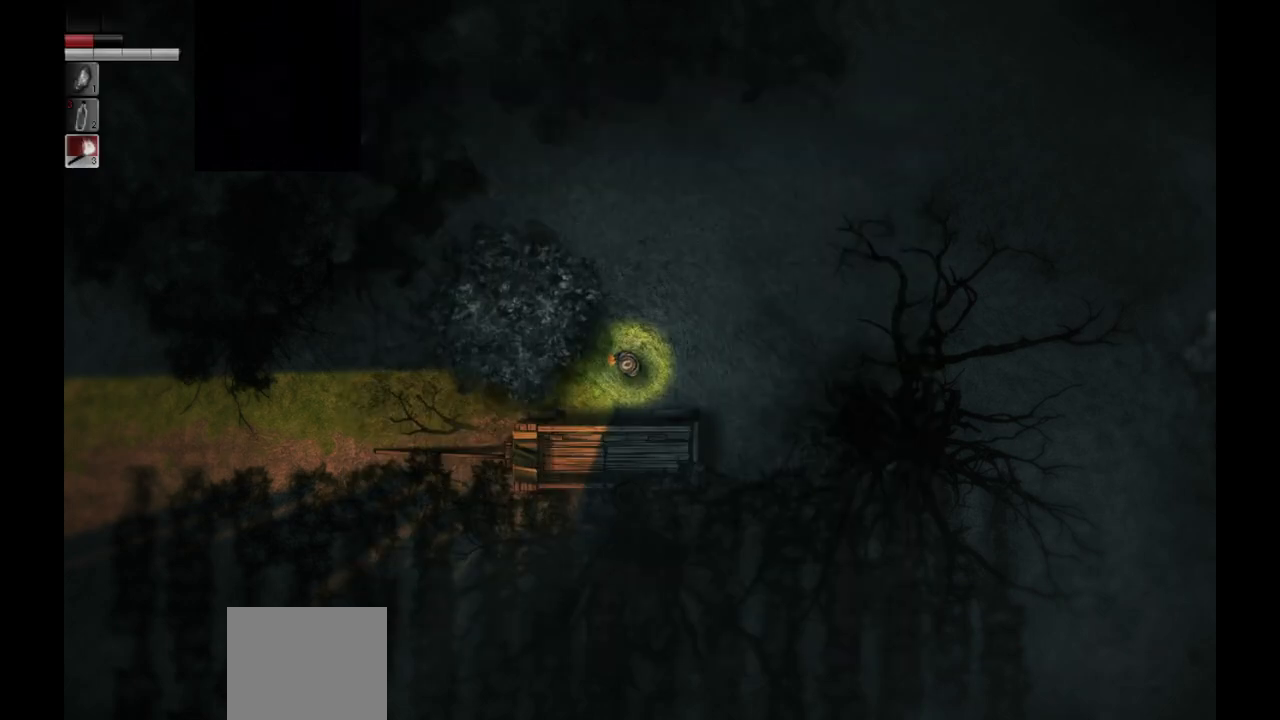
{"buttons": [], "left_stick": "right", "right_stick": "center", "events": [[83, "left_stick", "up"], [133, "left_stick", "up-right"], [417, "left_stick", "right"]]}
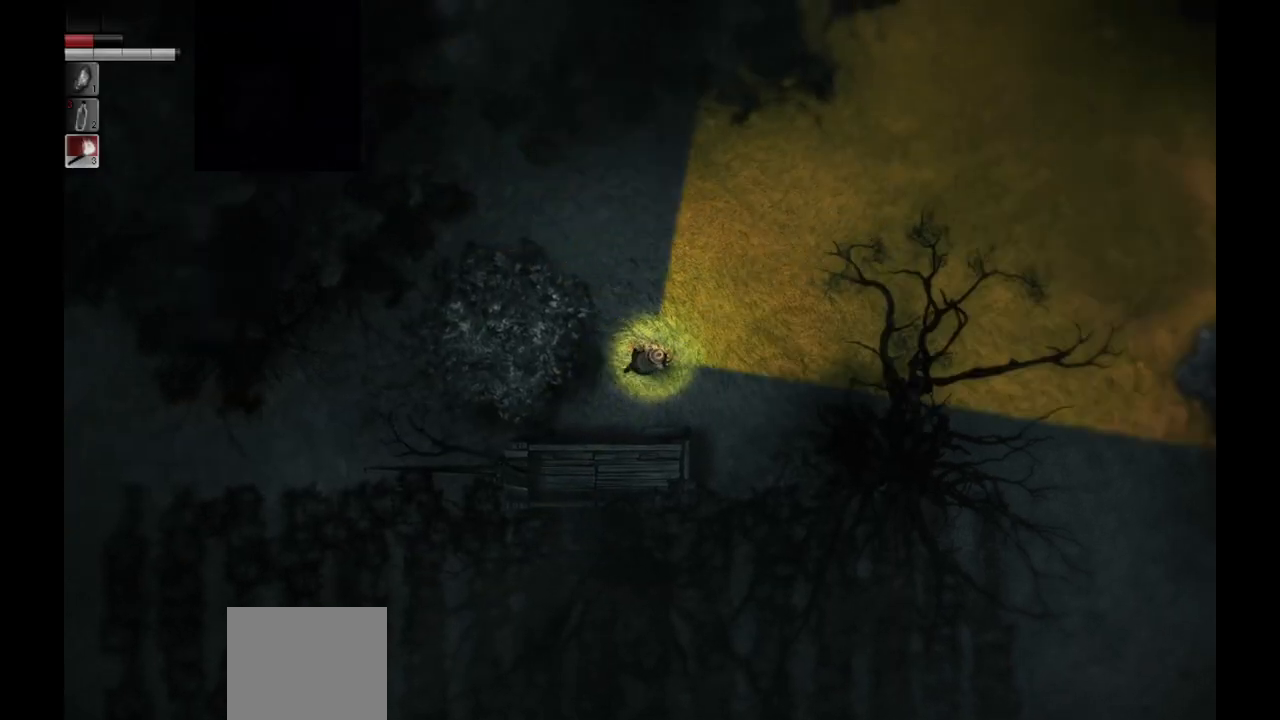
{"buttons": [], "left_stick": "right", "right_stick": "center", "events": []}
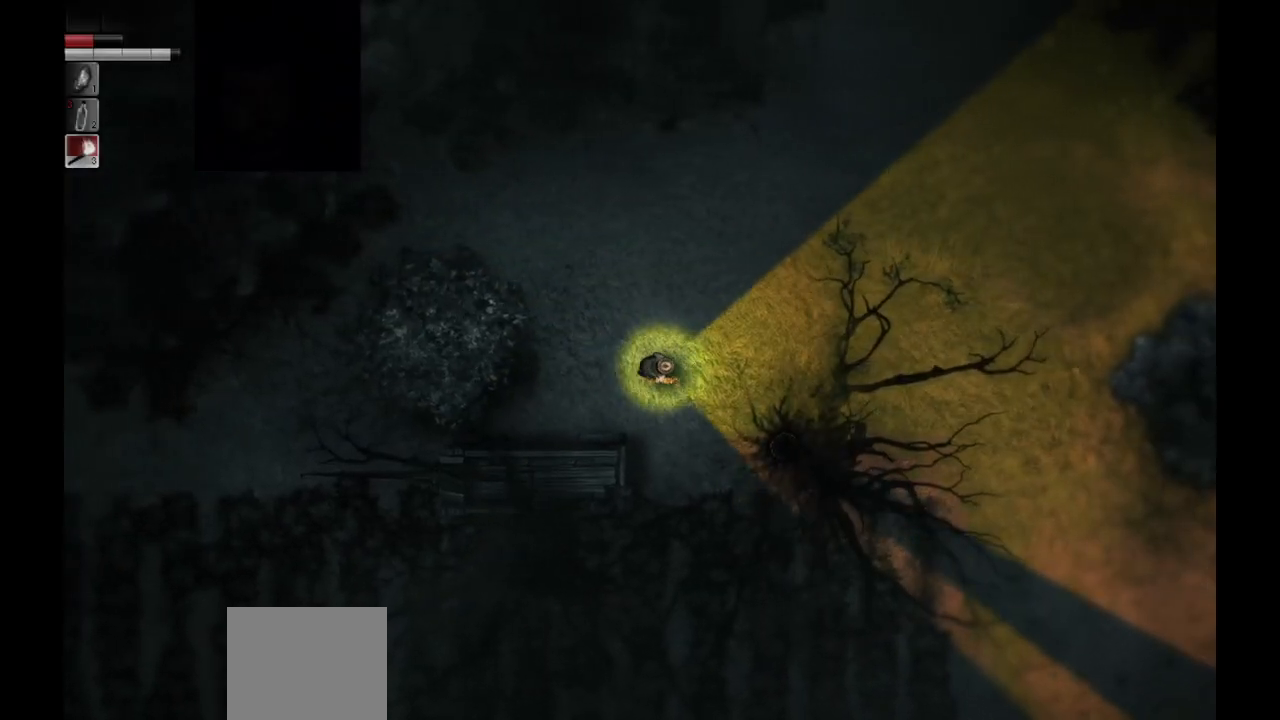
{"buttons": [], "left_stick": "right", "right_stick": "center", "events": []}
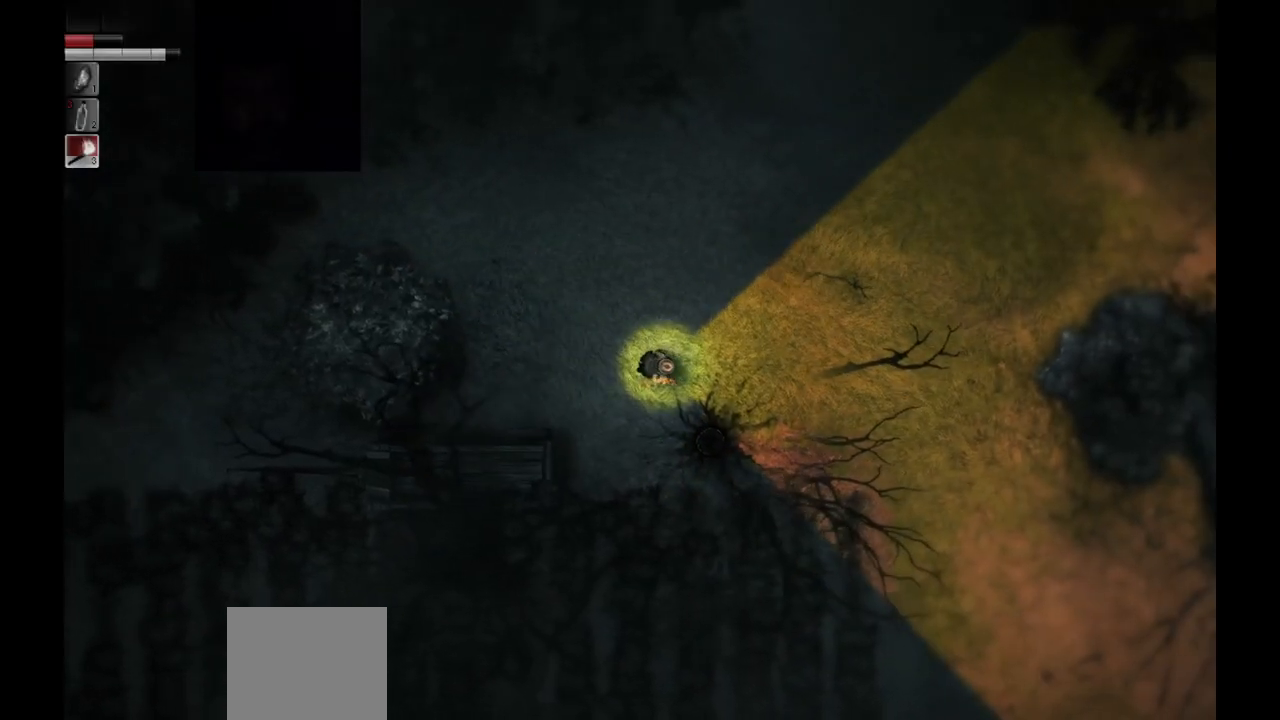
{"buttons": [], "left_stick": "right", "right_stick": "center", "events": []}
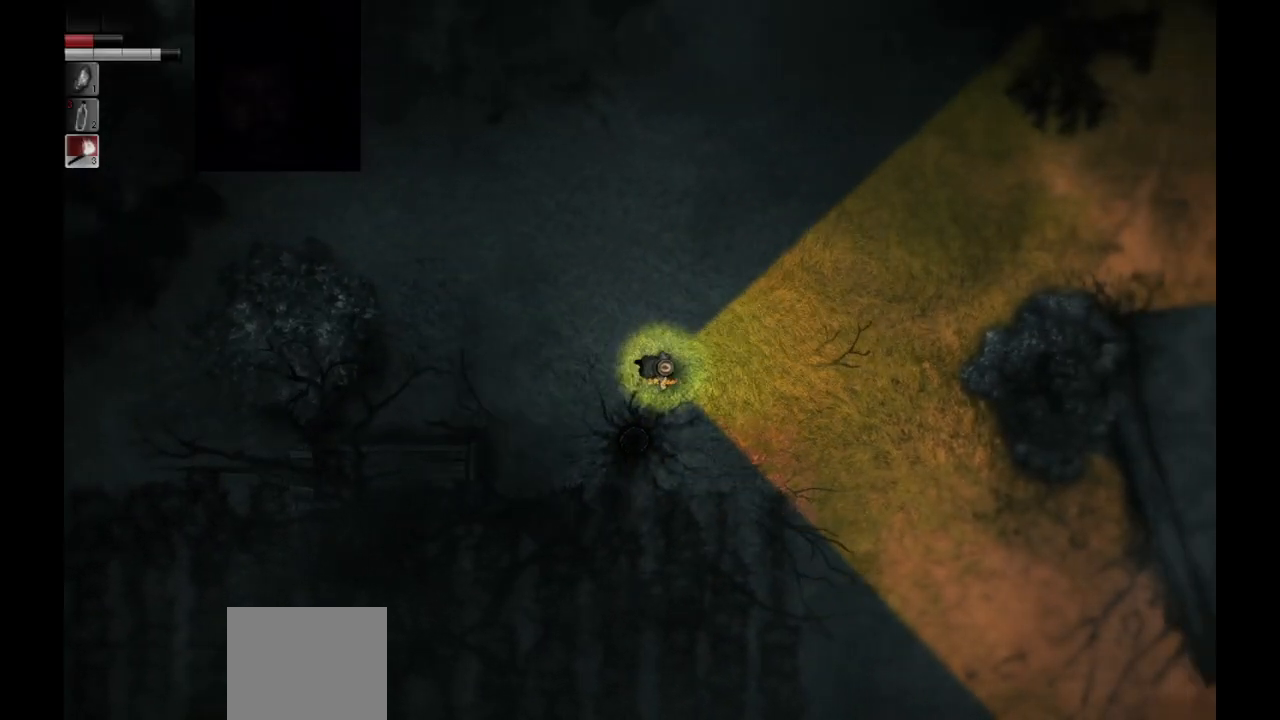
{"buttons": [], "left_stick": "right", "right_stick": "center", "events": []}
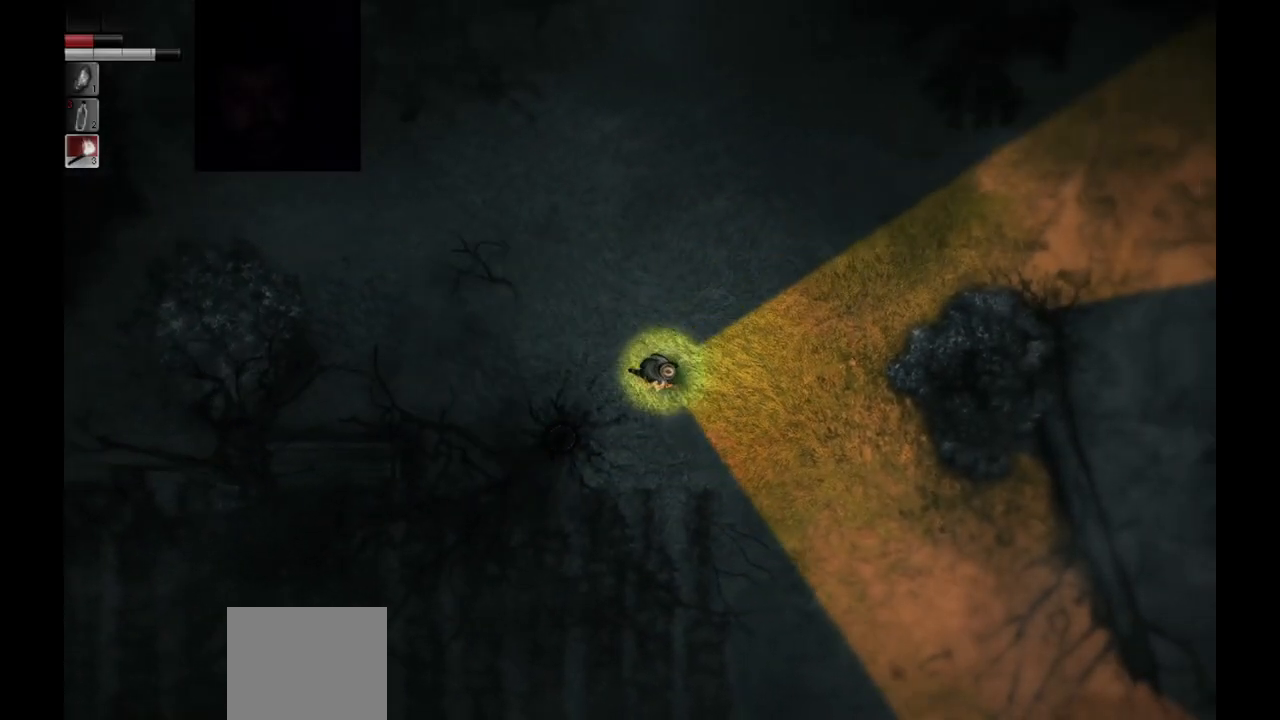
{"buttons": [], "left_stick": "down", "right_stick": "center", "events": [[17, "left_stick", "down-right"], [483, "left_stick", "down"]]}
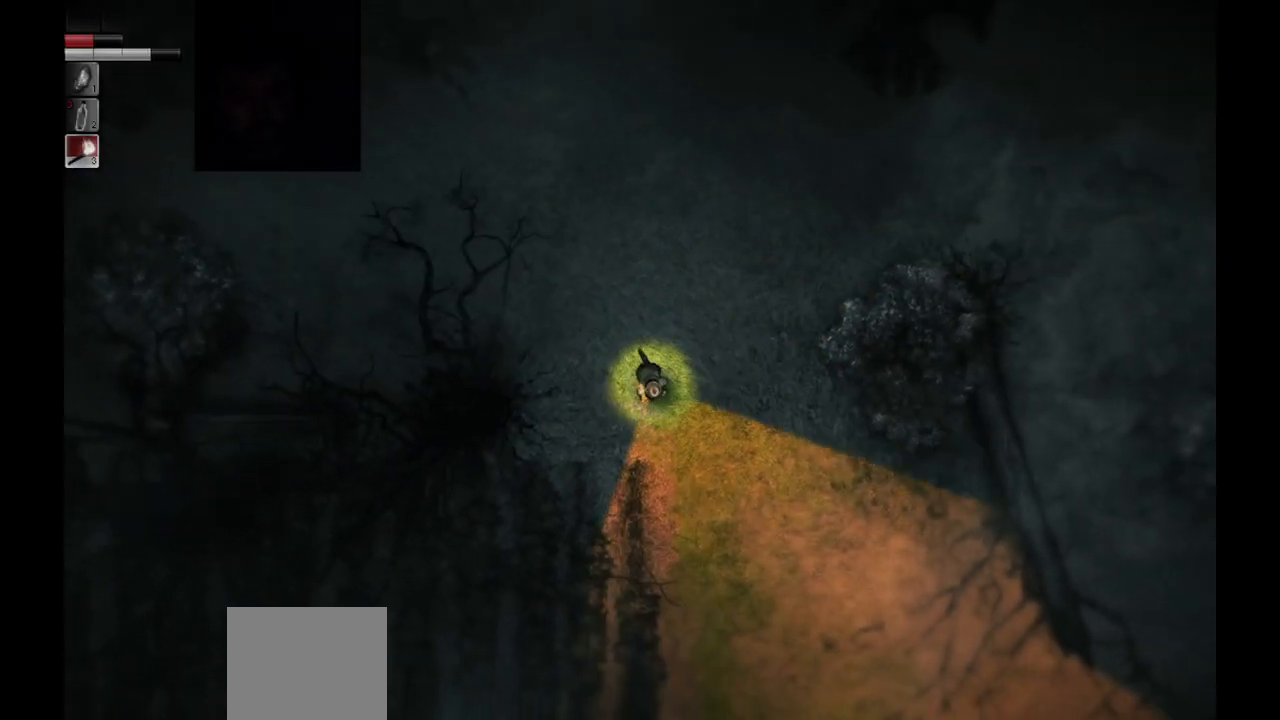
{"buttons": [], "left_stick": "down", "right_stick": "center", "events": []}